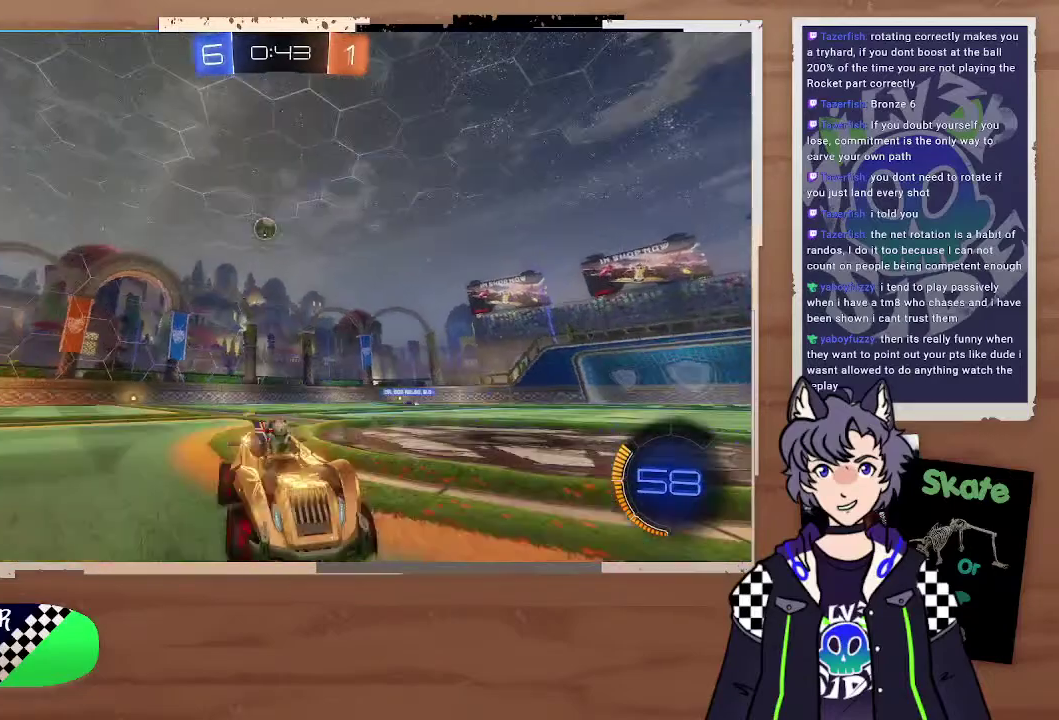
Gameplay with a controller (PlayStation layout); each line is a JSON object with the inputs held at the frame after it. "events" lists button and stick changes between this image and that frame as [ms after this image, input, new state], when the widget could be followed in between. Not read: L1.
{"buttons": ["R2"], "left_stick": "left", "right_stick": "center", "events": [[100, "left_stick", "left"], [200, "TRIANGLE", "down"], [300, "TRIANGLE", "up"]]}
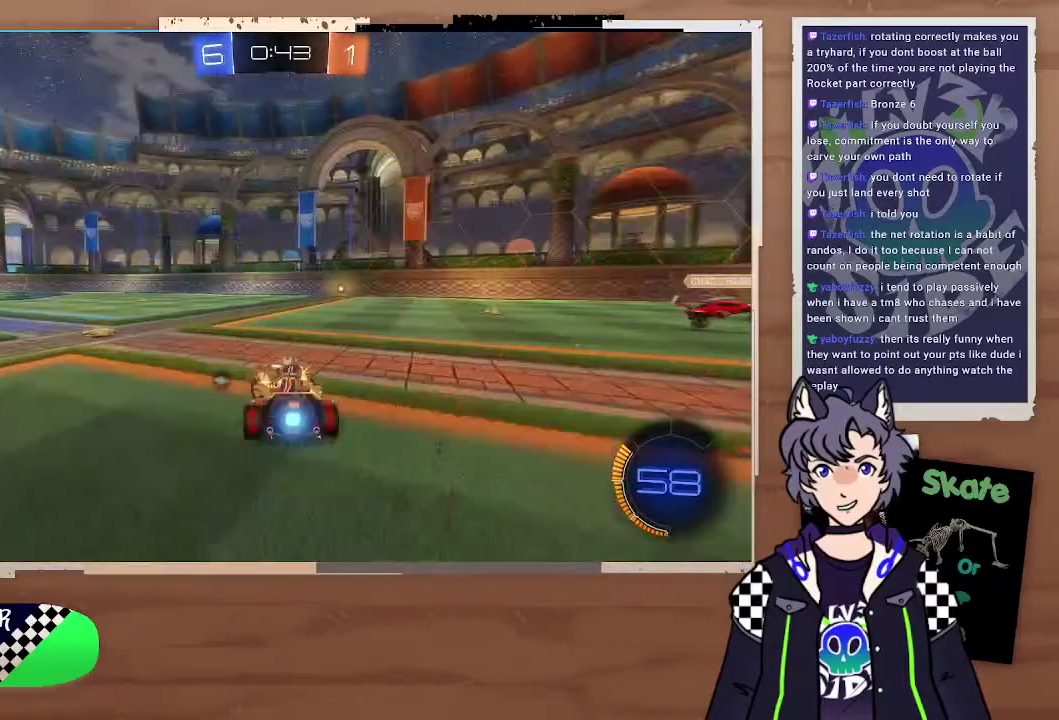
{"buttons": ["R2"], "left_stick": "up-left", "right_stick": "center"}
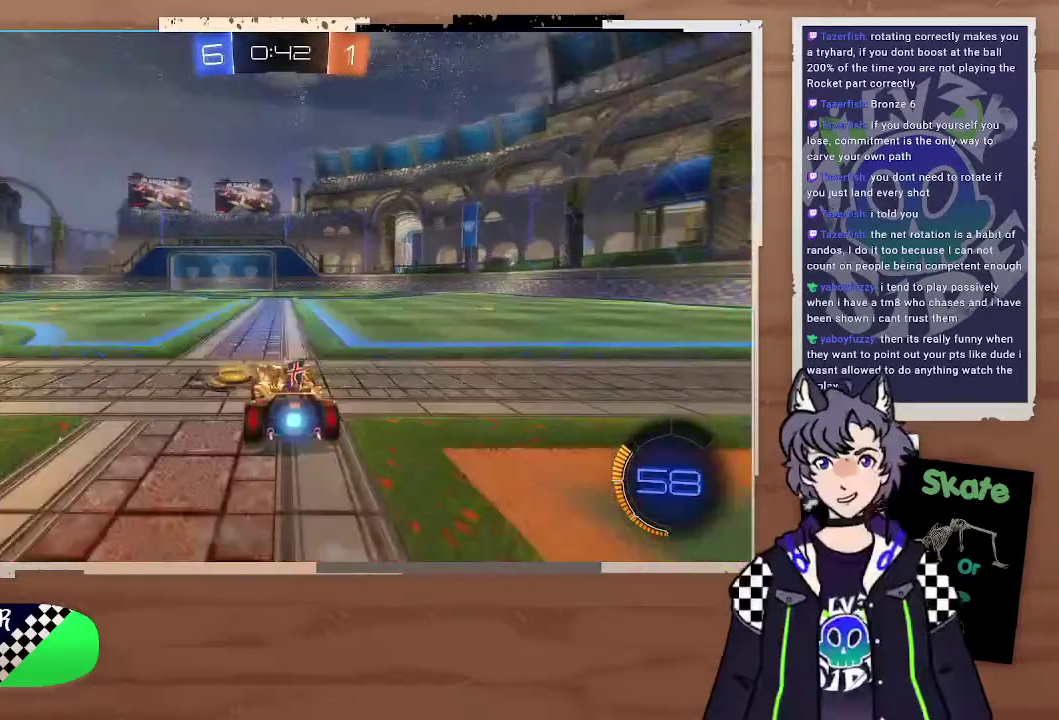
{"buttons": ["TRIANGLE", "R2"], "left_stick": "center", "right_stick": "center"}
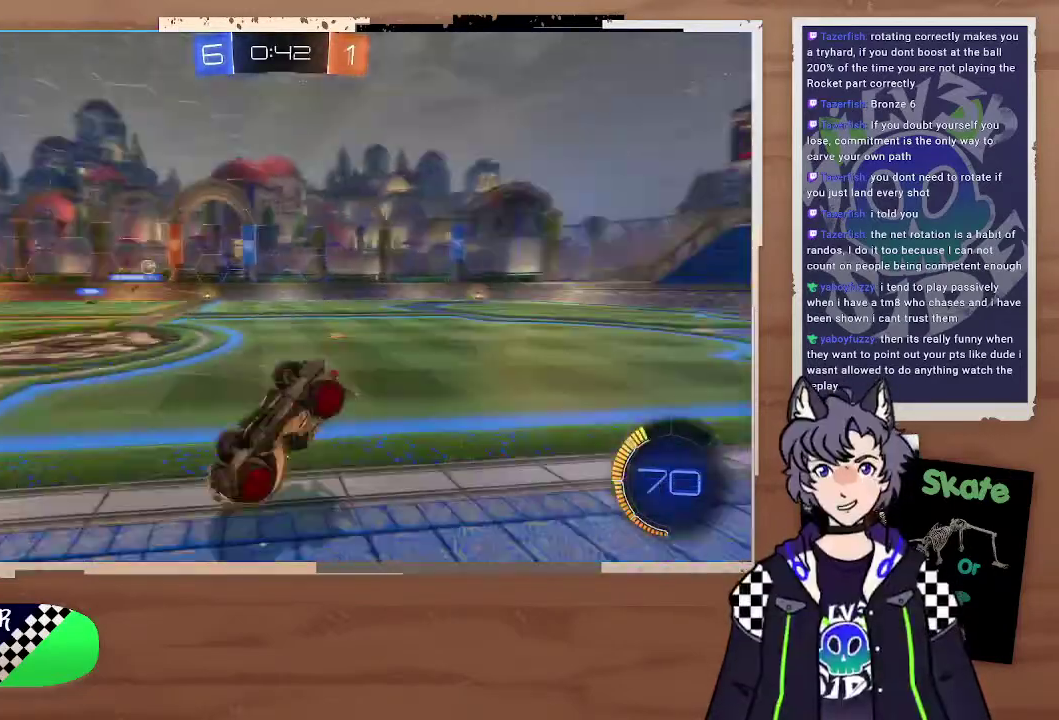
{"buttons": ["R2"], "left_stick": "center", "right_stick": "center", "events": [[100, "TRIANGLE", "up"]]}
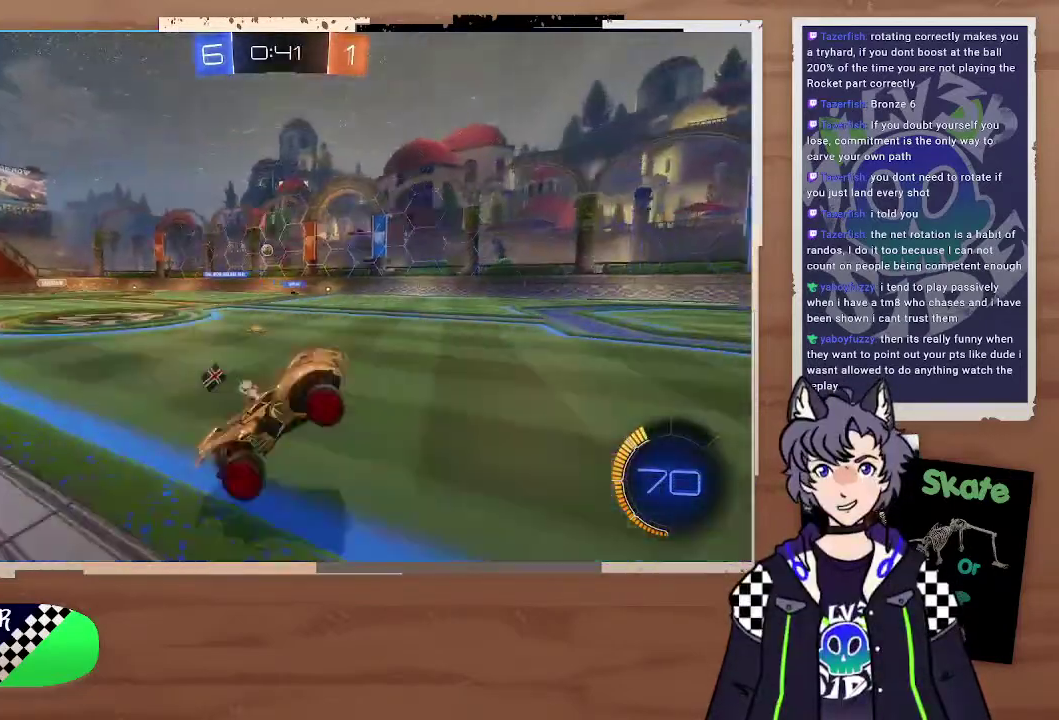
{"buttons": ["R2"], "left_stick": "left", "right_stick": "center", "events": [[100, "left_stick", "left"]]}
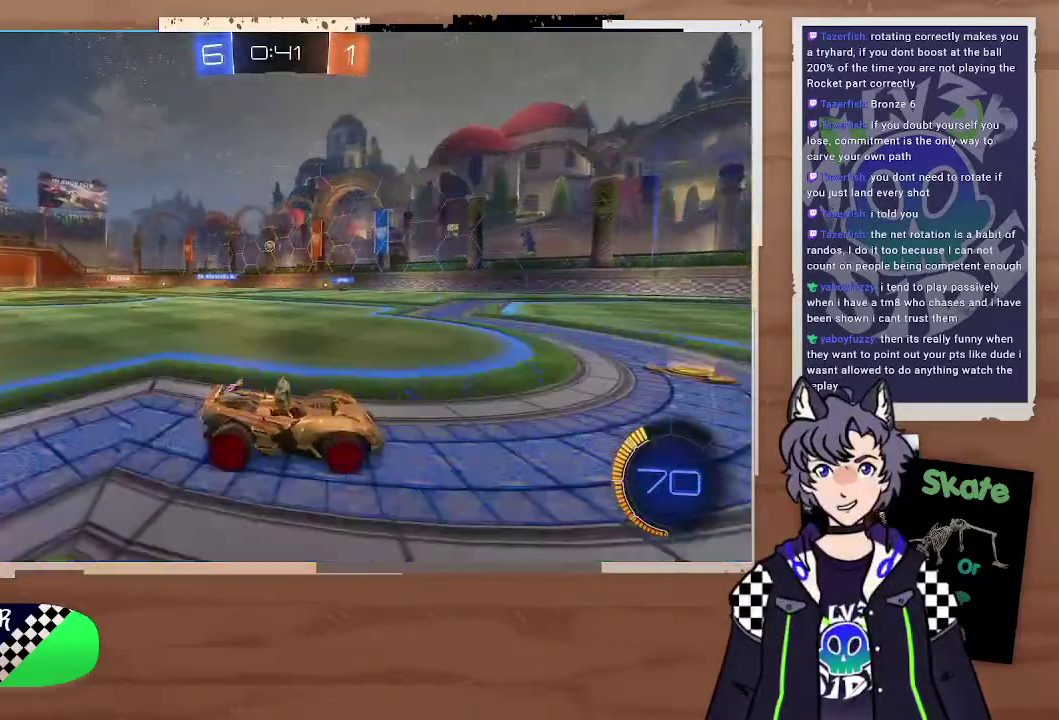
{"buttons": ["R2"], "left_stick": "right", "right_stick": "center", "events": [[100, "left_stick", "center"], [500, "left_stick", "right"]]}
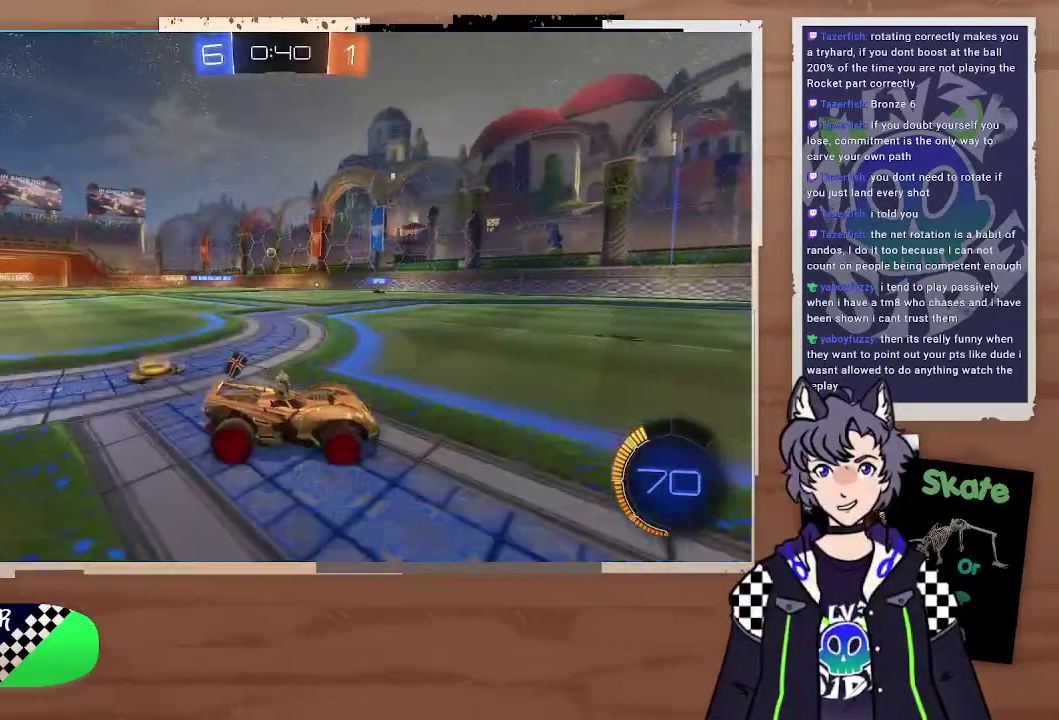
{"buttons": [], "left_stick": "left", "right_stick": "center", "events": [[100, "left_stick", "down-right"], [200, "left_stick", "center"], [467, "left_stick", "left"], [500, "R2", "up"]]}
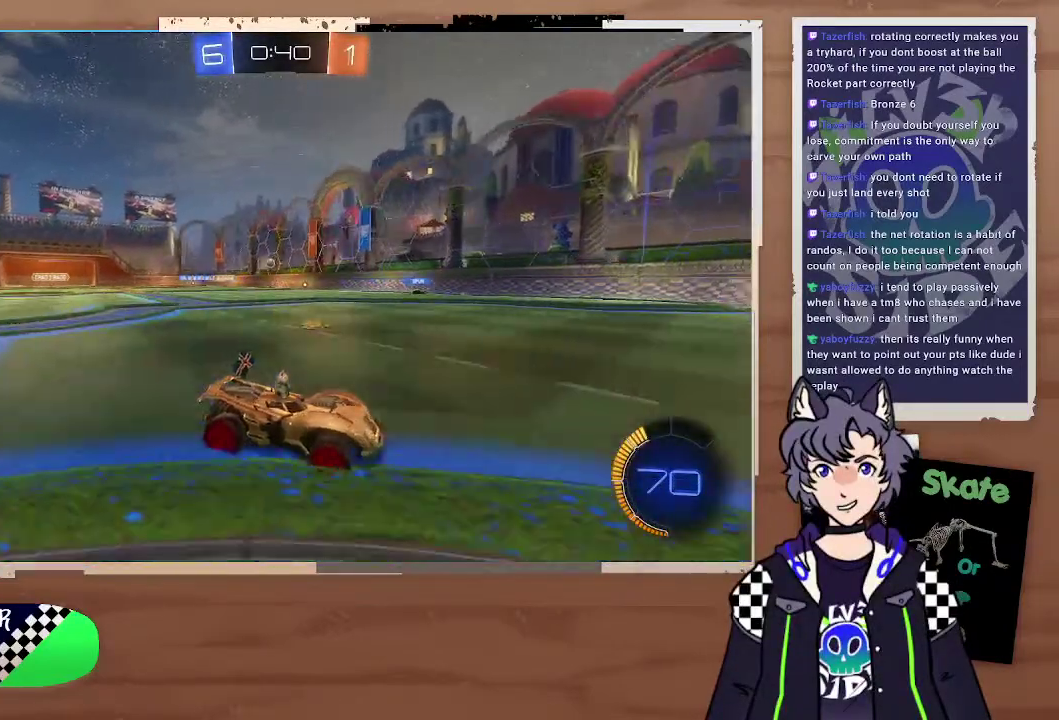
{"buttons": ["R2"], "left_stick": "down-left", "right_stick": "center", "events": [[100, "left_stick", "up-left"], [200, "left_stick", "left"], [300, "right_stick", "up-left"], [400, "right_stick", "center"], [500, "R2", "down"], [500, "left_stick", "down-left"]]}
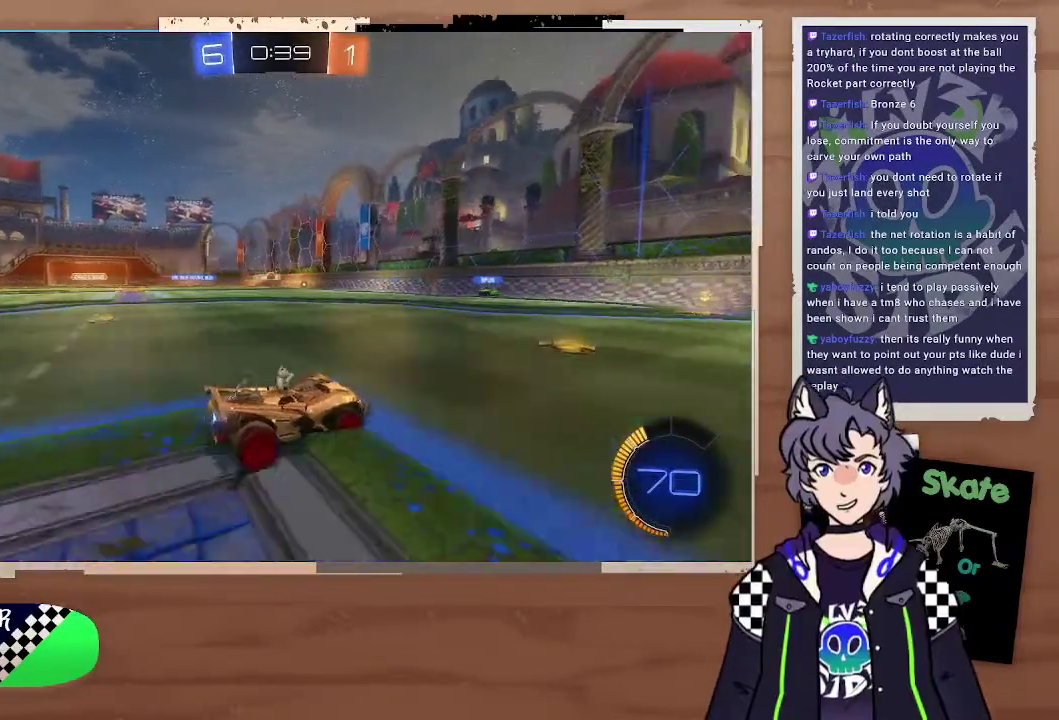
{"buttons": ["R2"], "left_stick": "up-left", "right_stick": "center"}
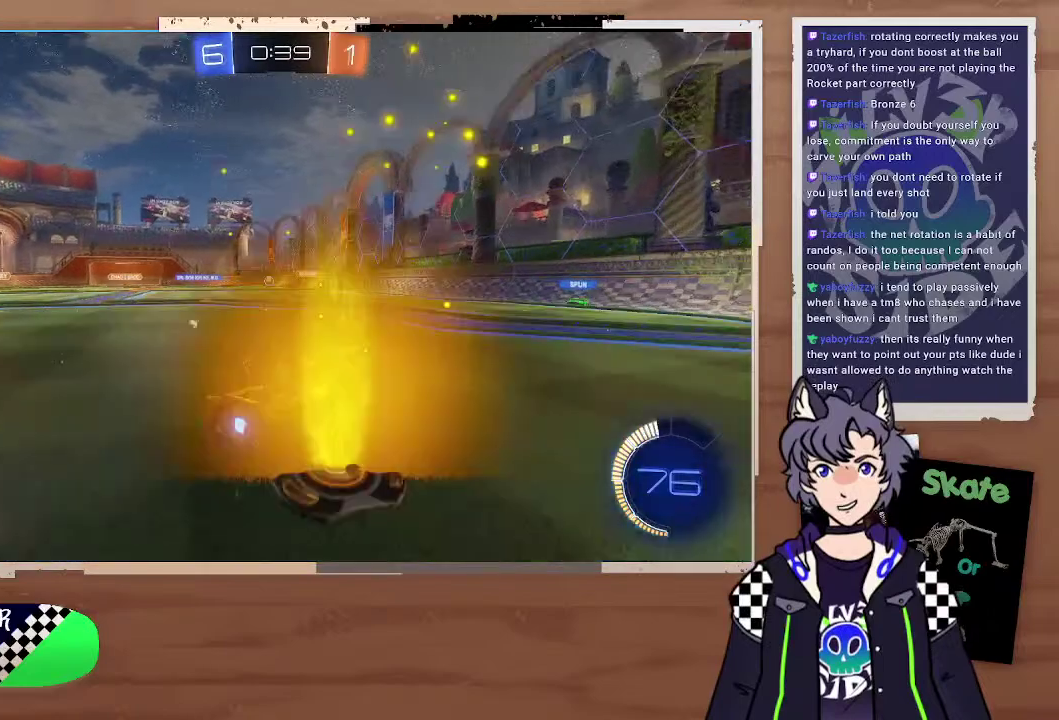
{"buttons": ["R2"], "left_stick": "up-left", "right_stick": "center"}
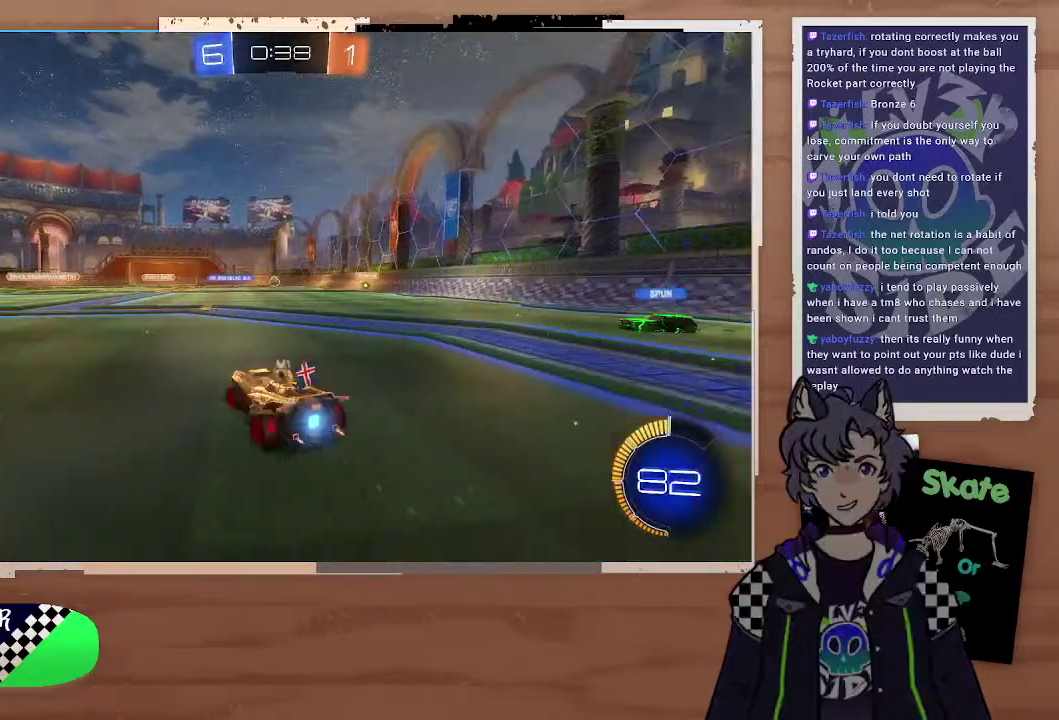
{"buttons": [], "left_stick": "center", "right_stick": "center", "events": [[100, "left_stick", "left"], [200, "R2", "up"], [200, "left_stick", "center"], [300, "left_stick", "left"], [467, "left_stick", "center"]]}
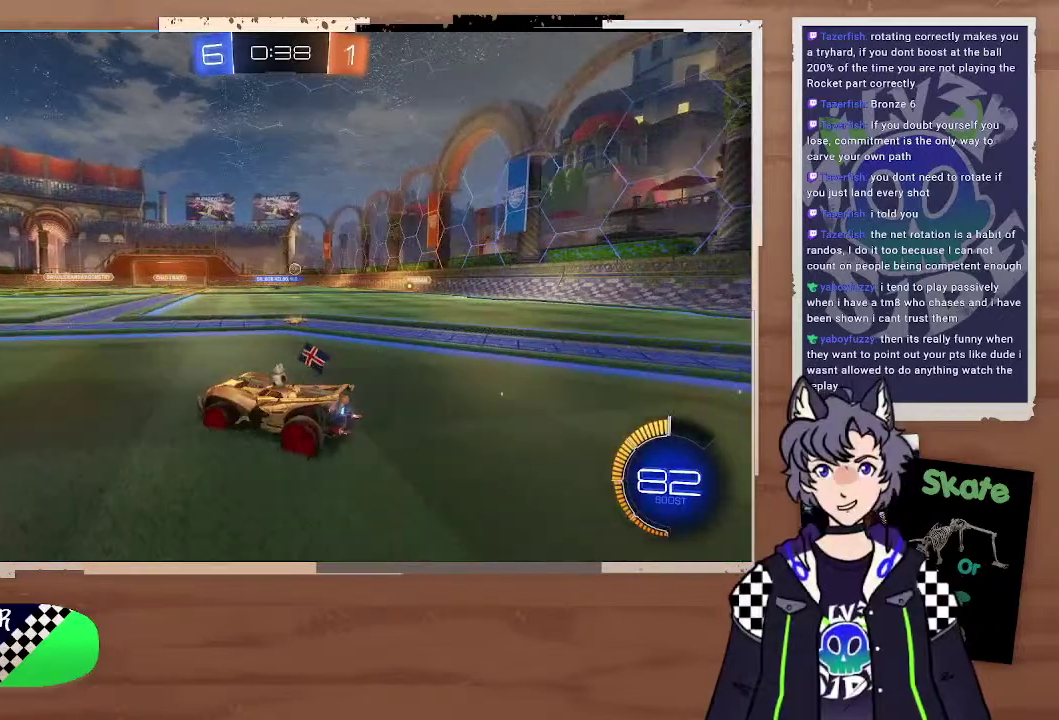
{"buttons": ["R2"], "left_stick": "left", "right_stick": "center", "events": [[100, "R2", "down"], [100, "left_stick", "right"], [300, "R2", "up"], [300, "left_stick", "center"], [400, "left_stick", "left"], [500, "R2", "down"]]}
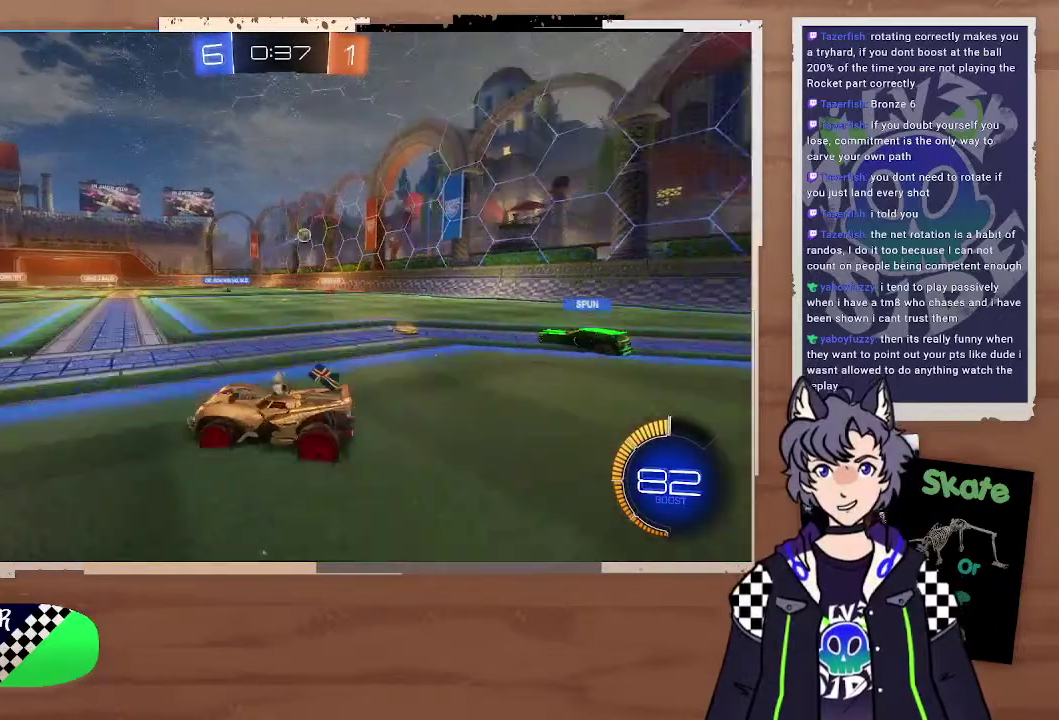
{"buttons": ["R2"], "left_stick": "left", "right_stick": "center"}
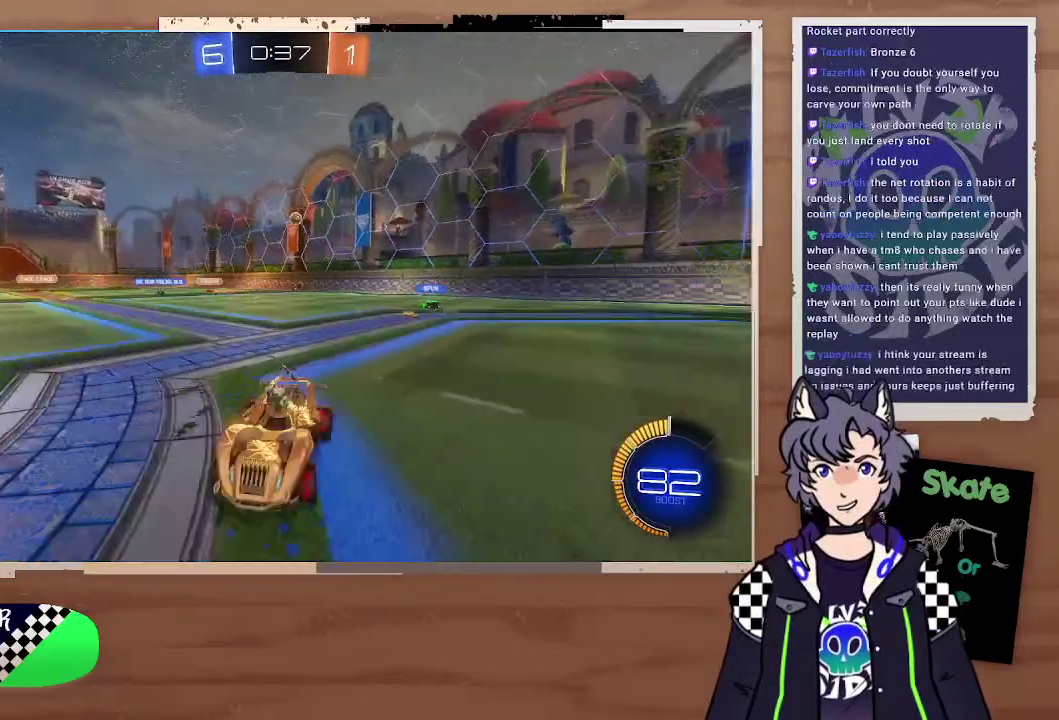
{"buttons": ["R2"], "left_stick": "center", "right_stick": "center", "events": [[100, "left_stick", "up-right"], [200, "left_stick", "center"], [300, "left_stick", "left"], [400, "left_stick", "center"]]}
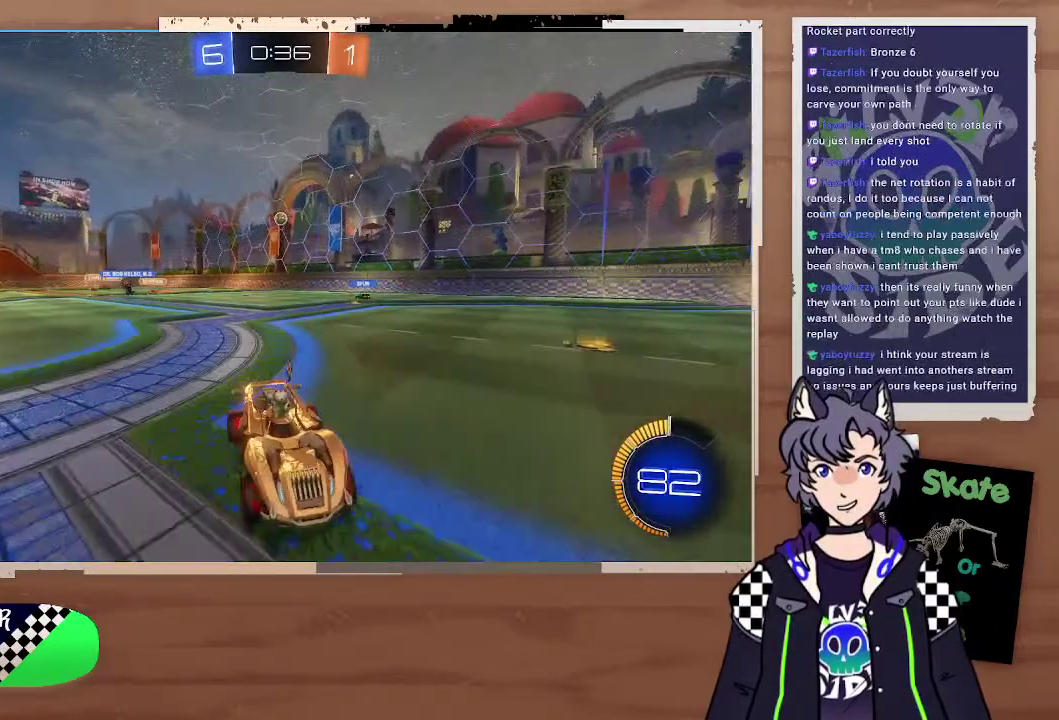
{"buttons": ["R2"], "left_stick": "left", "right_stick": "center", "events": [[100, "left_stick", "left"]]}
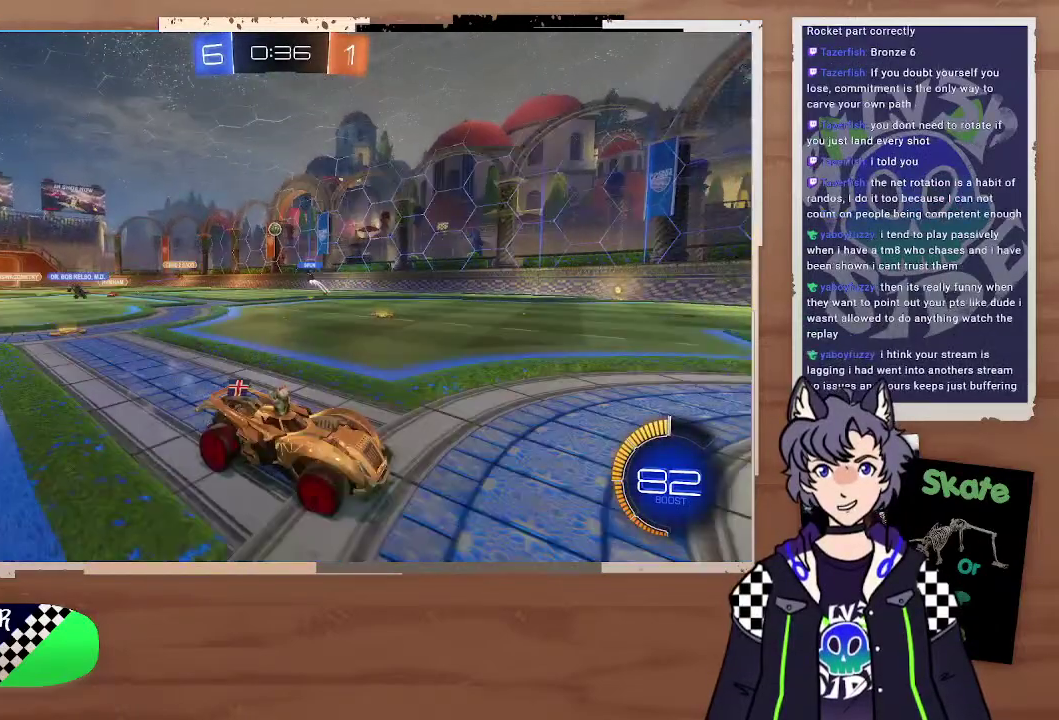
{"buttons": [], "left_stick": "center", "right_stick": "center"}
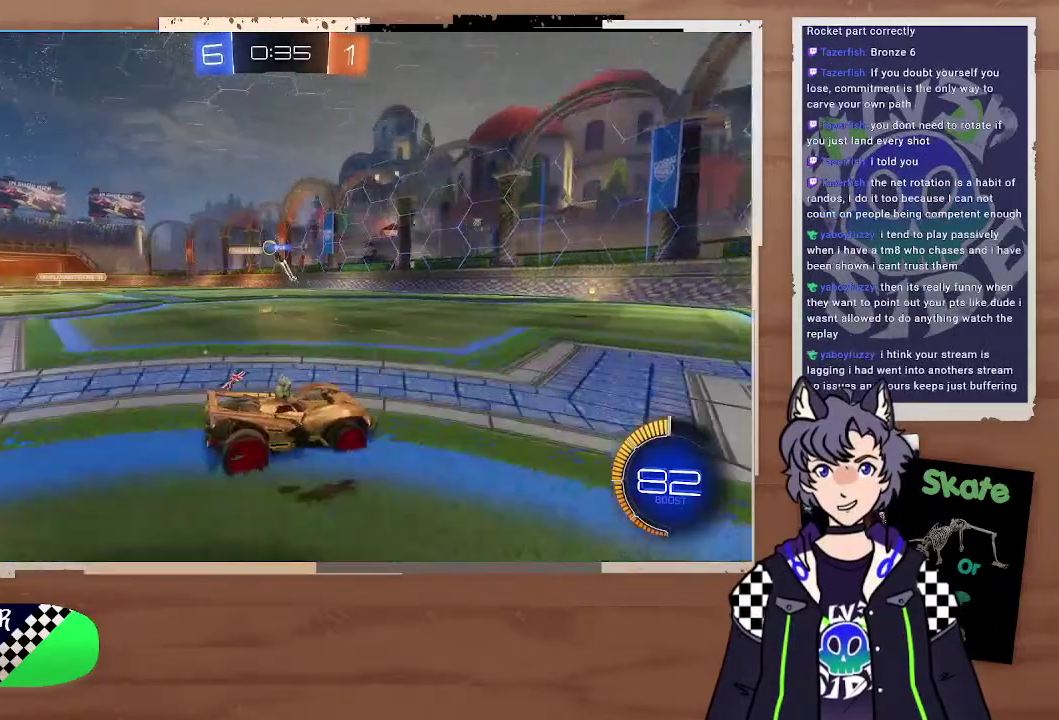
{"buttons": ["R2"], "left_stick": "center", "right_stick": "center", "events": [[100, "left_stick", "up-left"], [200, "left_stick", "left"], [300, "R2", "down"], [400, "left_stick", "up-left"], [500, "left_stick", "center"]]}
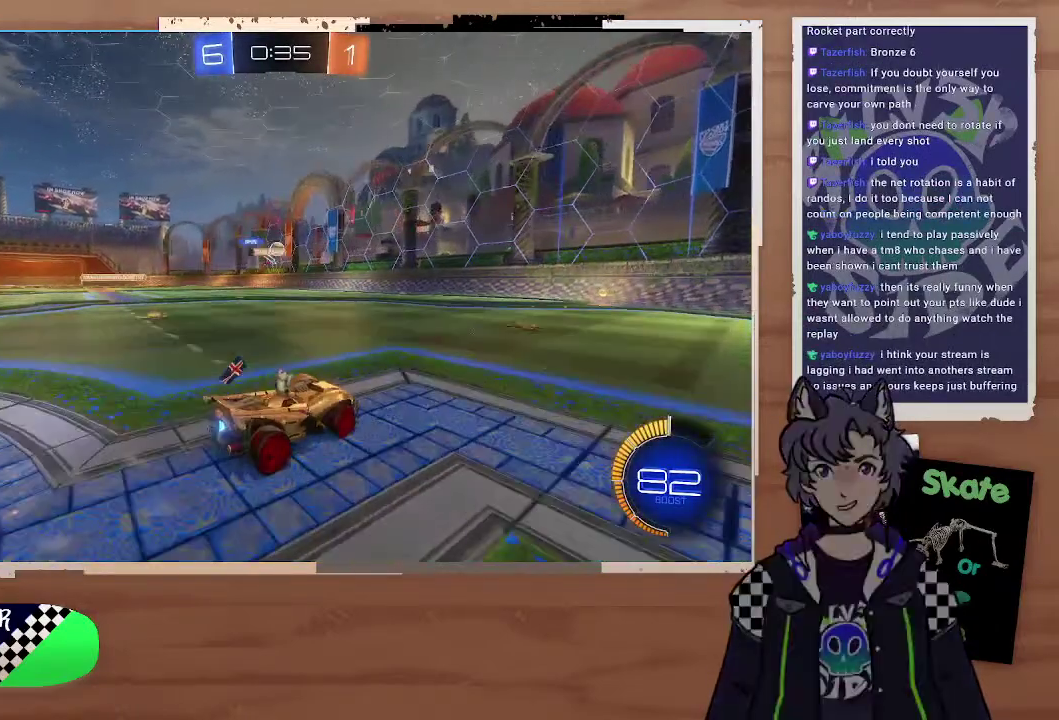
{"buttons": ["CIRCLE", "R2"], "left_stick": "right", "right_stick": "center", "events": [[100, "left_stick", "right"], [300, "CIRCLE", "down"], [300, "left_stick", "up-left"], [400, "left_stick", "center"], [500, "left_stick", "right"]]}
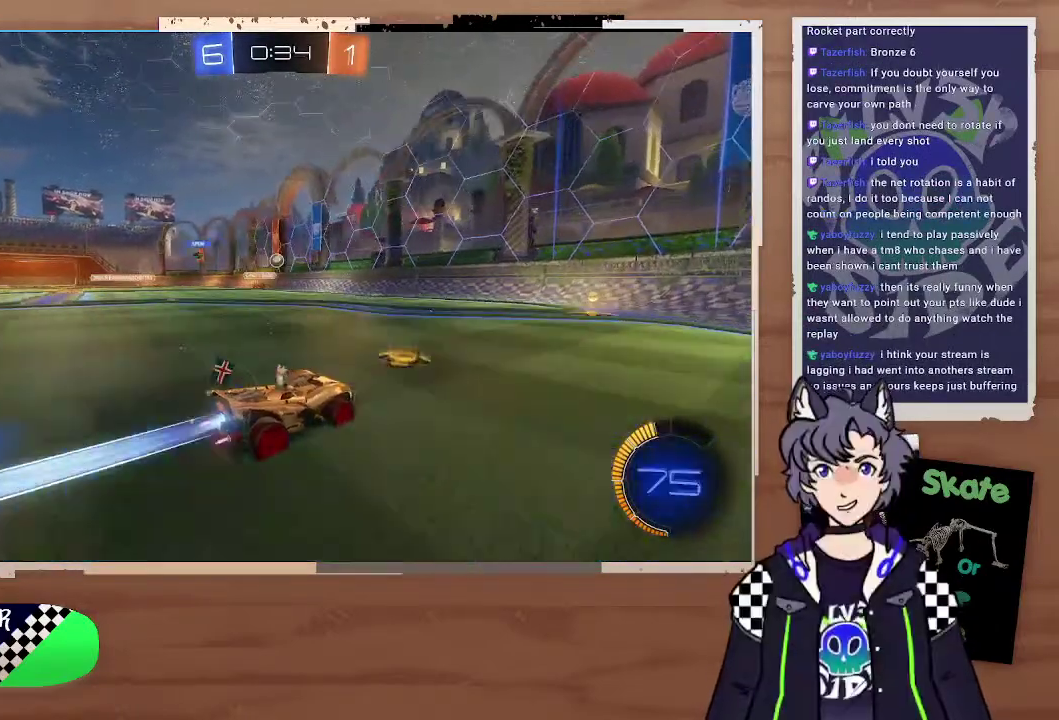
{"buttons": ["R2"], "left_stick": "up-left", "right_stick": "center", "events": [[200, "left_stick", "center"], [300, "left_stick", "up-left"], [400, "CIRCLE", "up"]]}
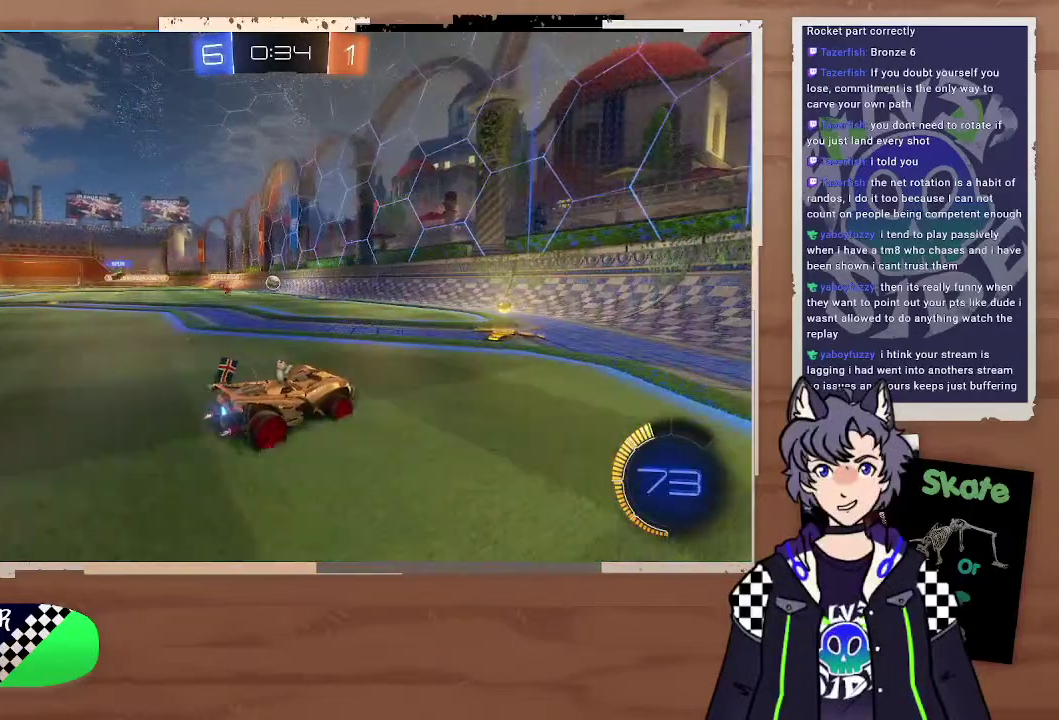
{"buttons": ["R2"], "left_stick": "center", "right_stick": "center", "events": [[200, "left_stick", "center"], [300, "left_stick", "up-left"], [400, "left_stick", "left"], [500, "left_stick", "center"]]}
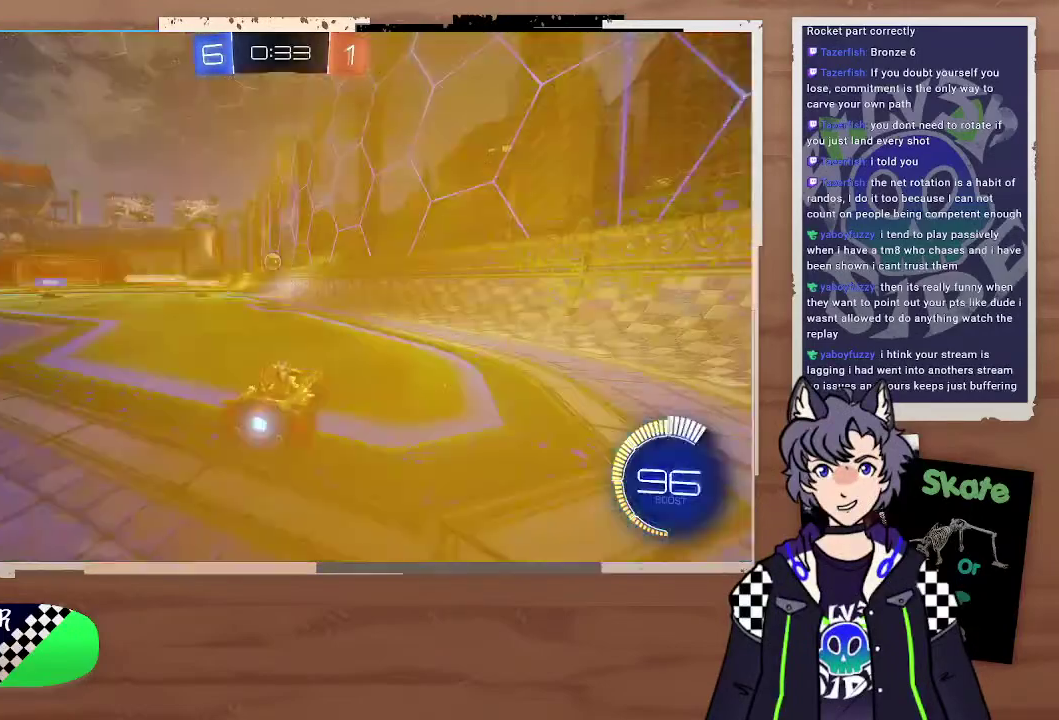
{"buttons": ["CIRCLE", "R2"], "left_stick": "center", "right_stick": "center", "events": [[100, "left_stick", "left"], [300, "left_stick", "center"], [400, "CIRCLE", "down"], [400, "left_stick", "left"], [500, "left_stick", "center"]]}
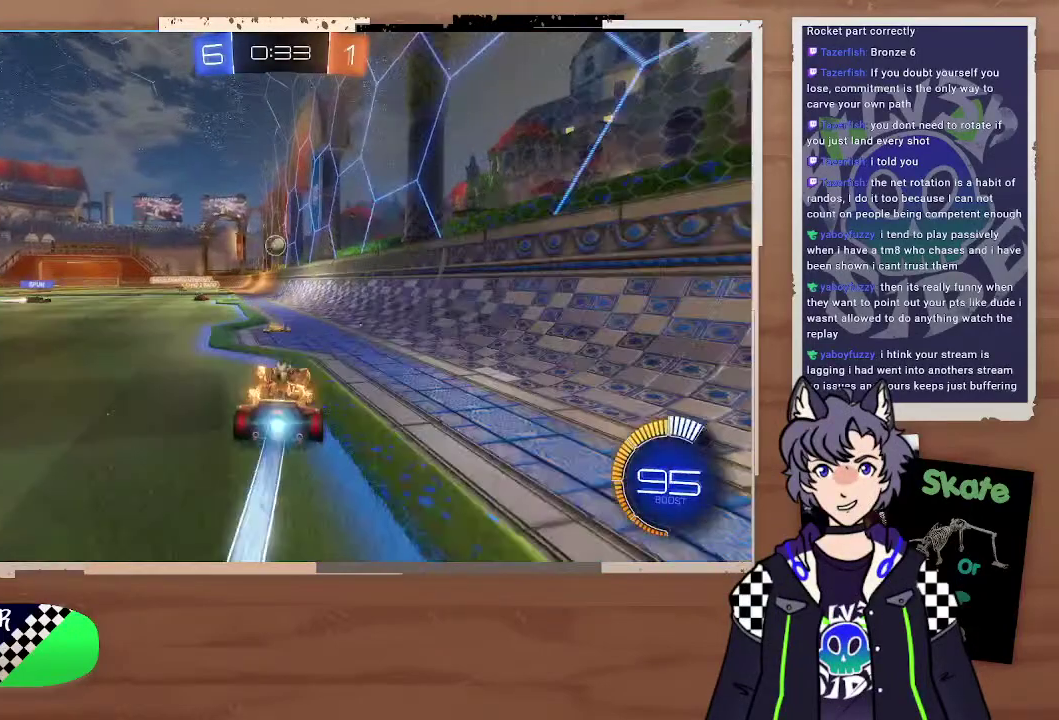
{"buttons": ["CIRCLE", "R2"], "left_stick": "down-right", "right_stick": "center", "events": [[100, "left_stick", "left"], [300, "left_stick", "center"], [500, "left_stick", "down-right"]]}
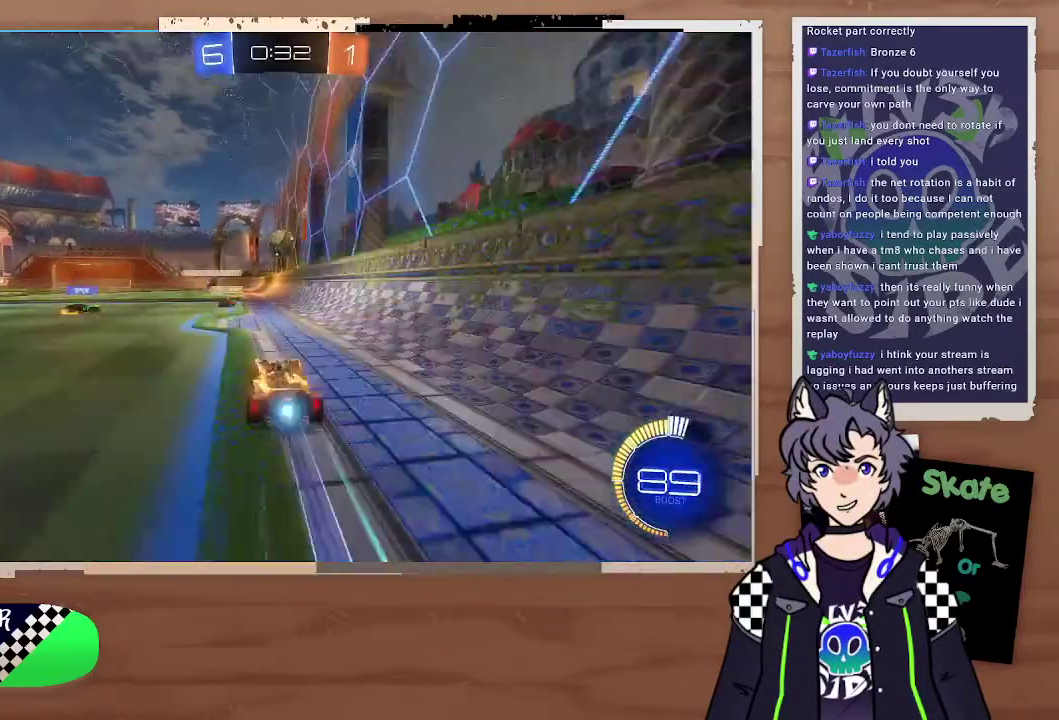
{"buttons": ["CROSS", "CIRCLE", "R2"], "left_stick": "up-right", "right_stick": "center", "events": [[100, "CROSS", "down"], [100, "left_stick", "up"], [200, "CROSS", "up"], [200, "left_stick", "down-left"], [300, "CIRCLE", "up"], [300, "left_stick", "center"], [400, "left_stick", "up-right"], [467, "CIRCLE", "down"], [467, "CROSS", "down"]]}
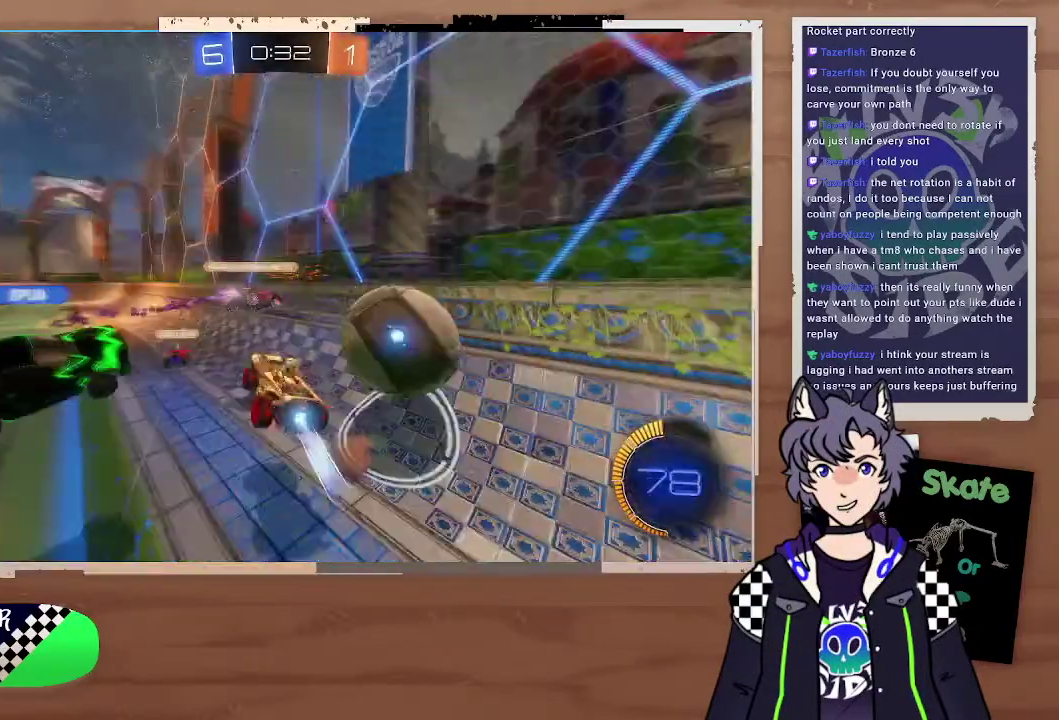
{"buttons": ["R2"], "left_stick": "left", "right_stick": "center", "events": [[100, "CROSS", "up"], [100, "left_stick", "right"], [200, "CIRCLE", "up"], [200, "left_stick", "center"], [400, "left_stick", "left"]]}
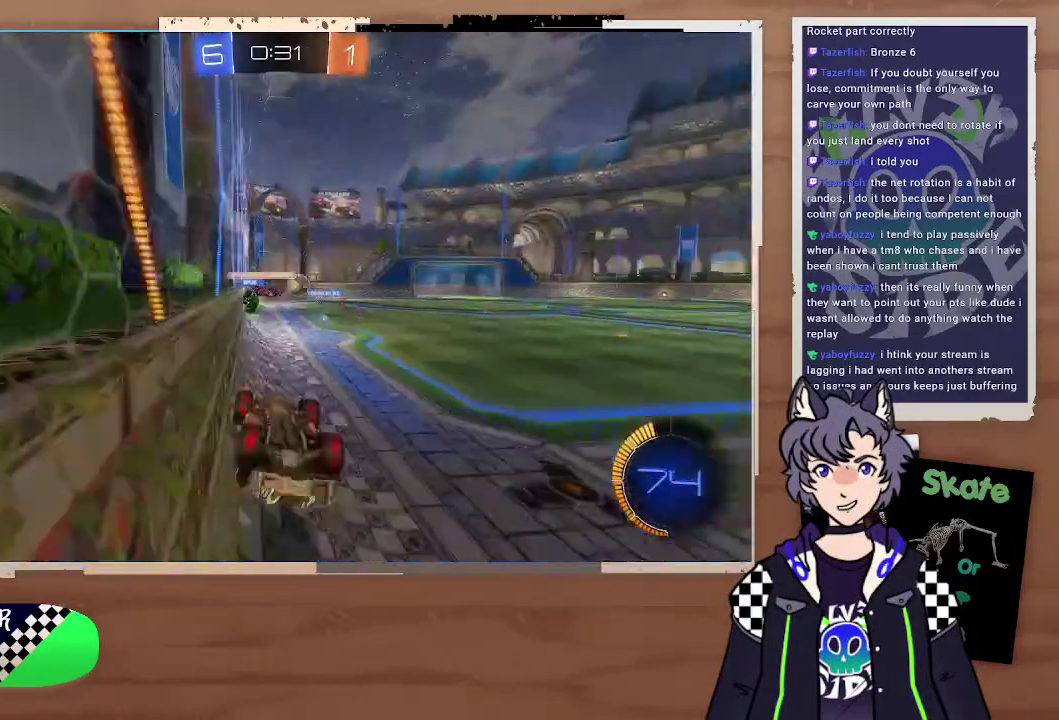
{"buttons": ["R2"], "left_stick": "center", "right_stick": "center", "events": [[200, "left_stick", "center"], [300, "left_stick", "left"], [400, "left_stick", "center"]]}
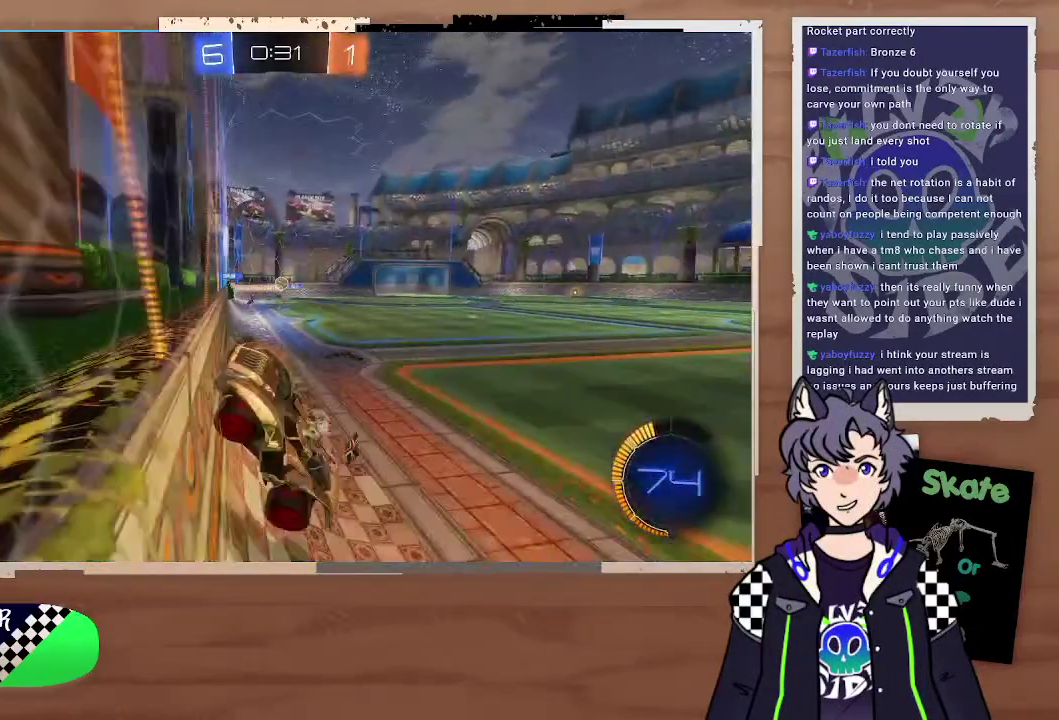
{"buttons": ["R2"], "left_stick": "left", "right_stick": "center", "events": [[200, "left_stick", "left"], [300, "left_stick", "center"], [500, "left_stick", "left"]]}